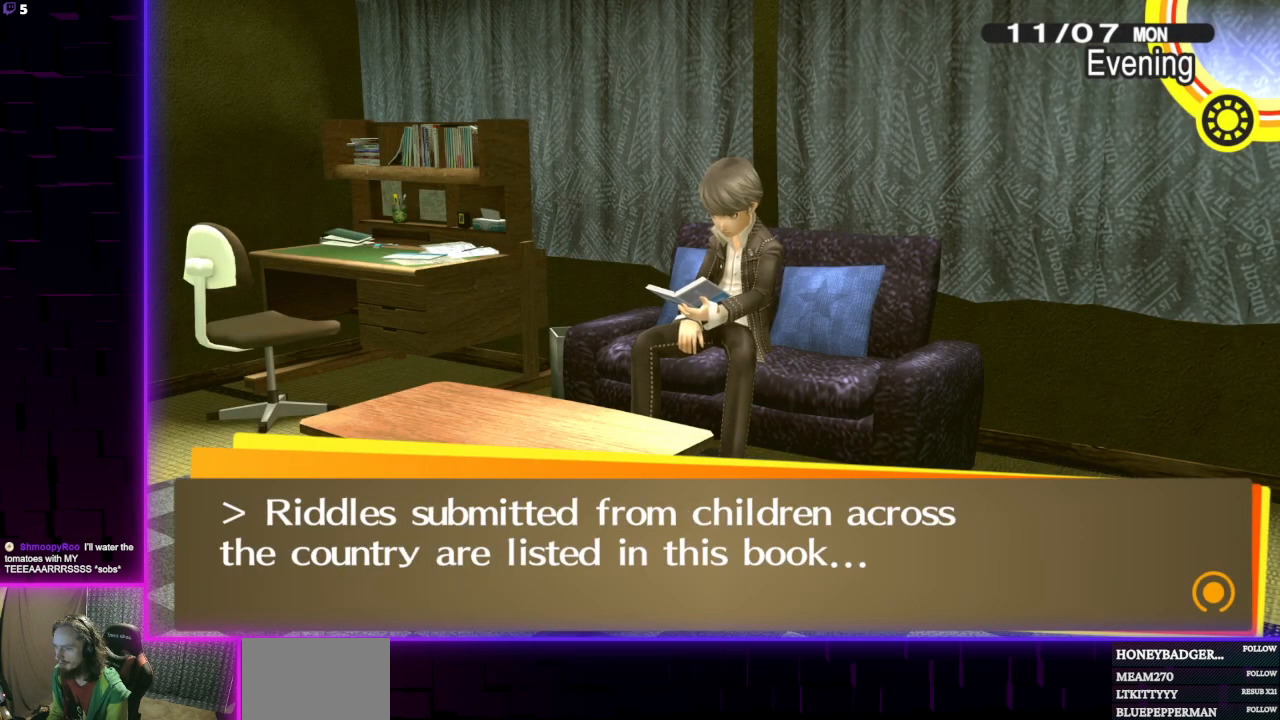
Gameplay with a controller (Xbox layout); each line is a JSON object with the inputs held at the frame after it. "events" lists button and stick changes between this image and that frame as [ms after this image, input, new state], when the widget could be followed in between.
{"buttons": [], "left_stick": "center", "right_stick": "center", "events": []}
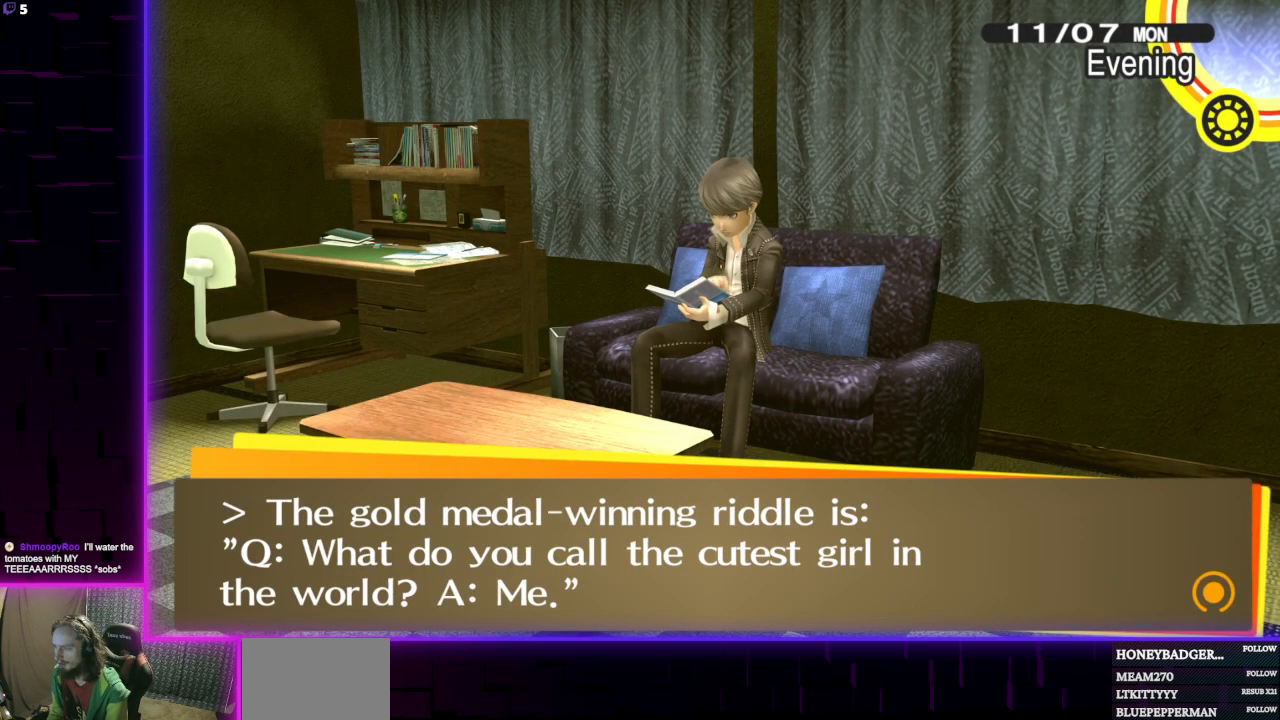
{"buttons": [], "left_stick": "center", "right_stick": "center", "events": []}
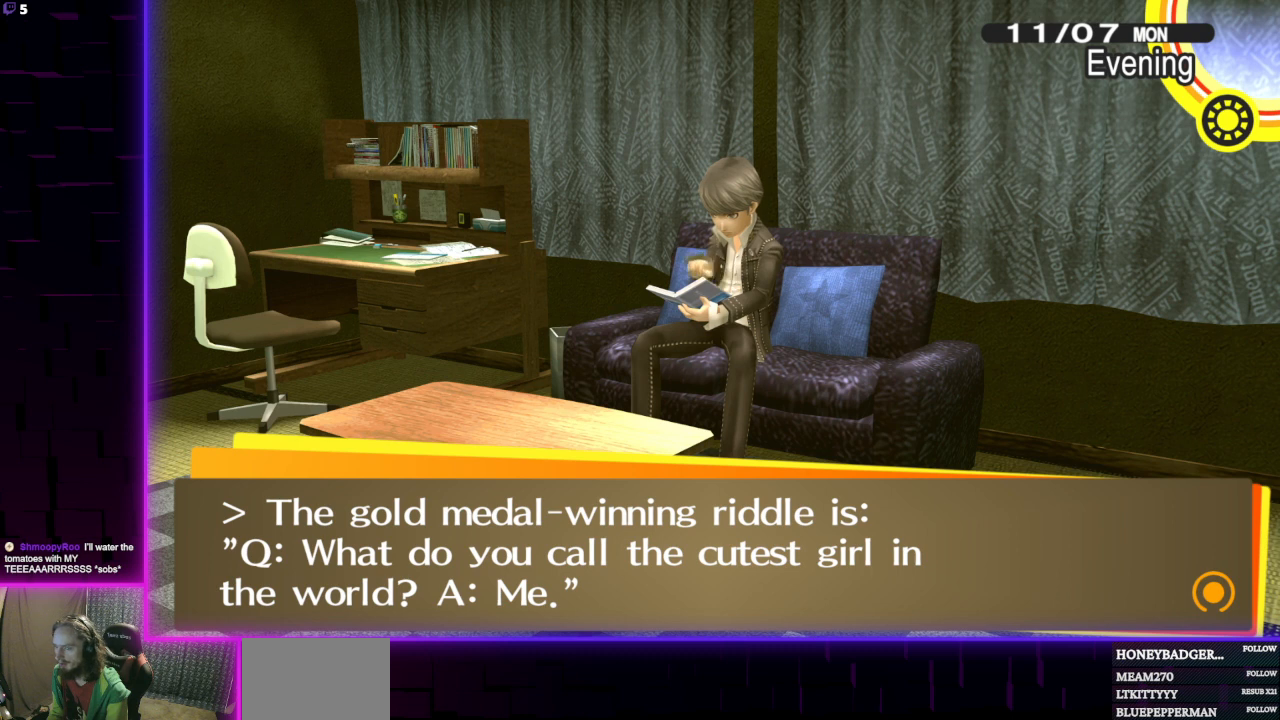
{"buttons": [], "left_stick": "center", "right_stick": "center", "events": []}
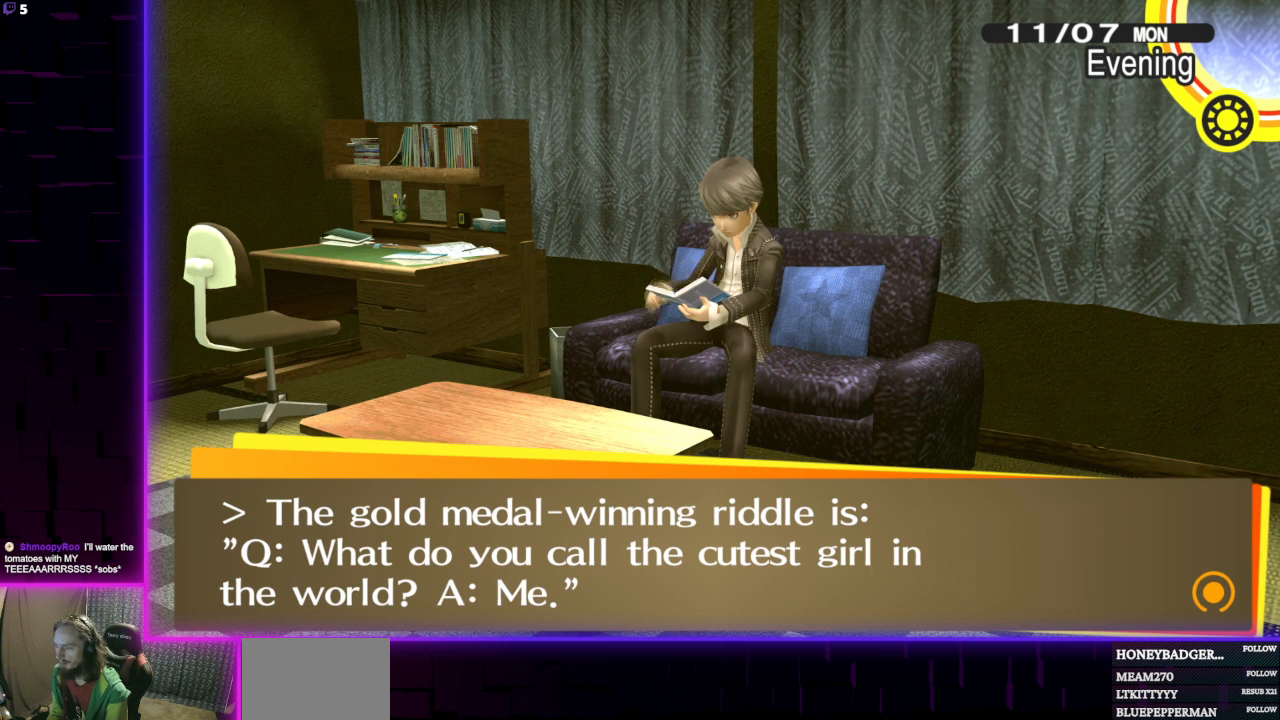
{"buttons": [], "left_stick": "center", "right_stick": "center", "events": []}
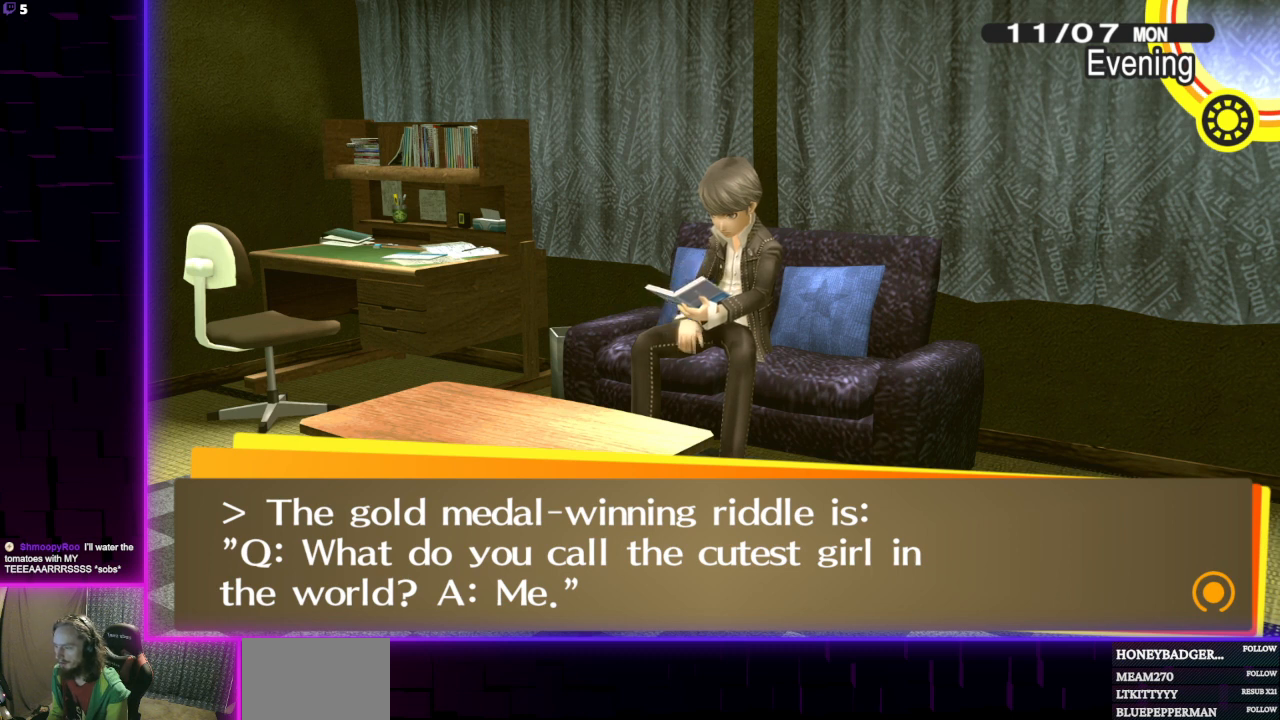
{"buttons": [], "left_stick": "center", "right_stick": "center", "events": []}
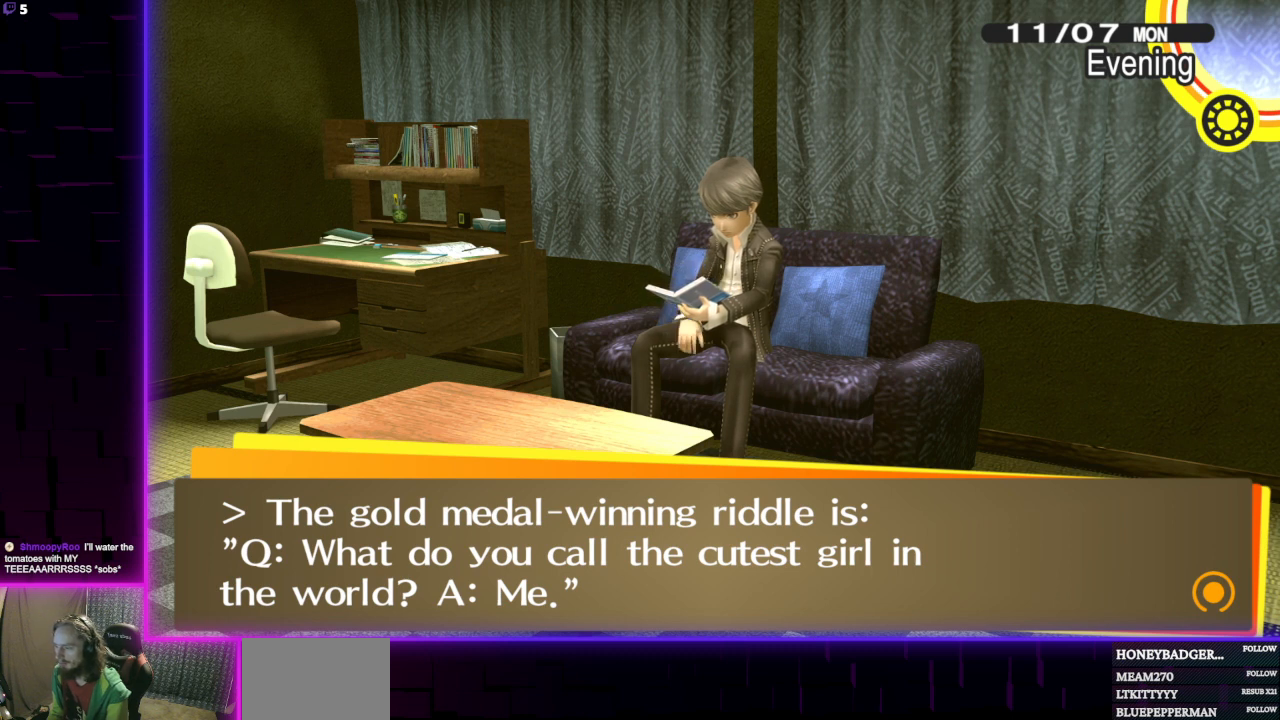
{"buttons": [], "left_stick": "center", "right_stick": "center", "events": [[233, "A", "down"], [367, "A", "up"]]}
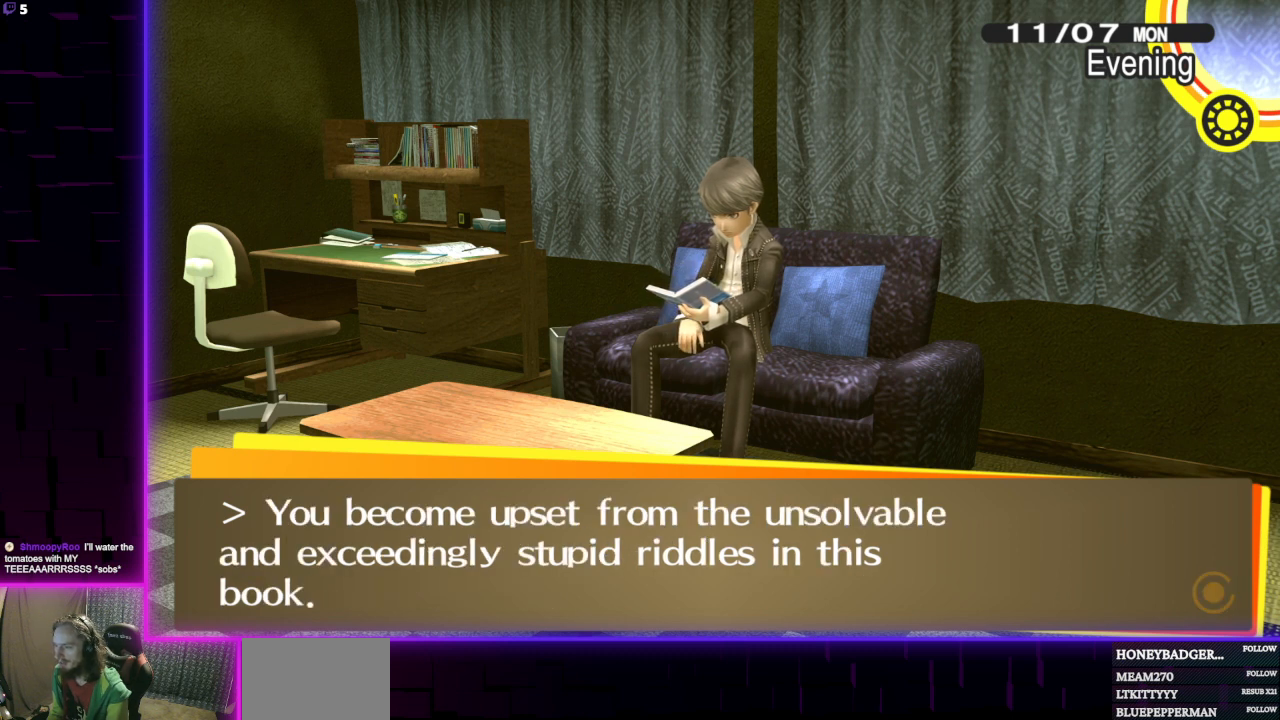
{"buttons": [], "left_stick": "center", "right_stick": "center", "events": []}
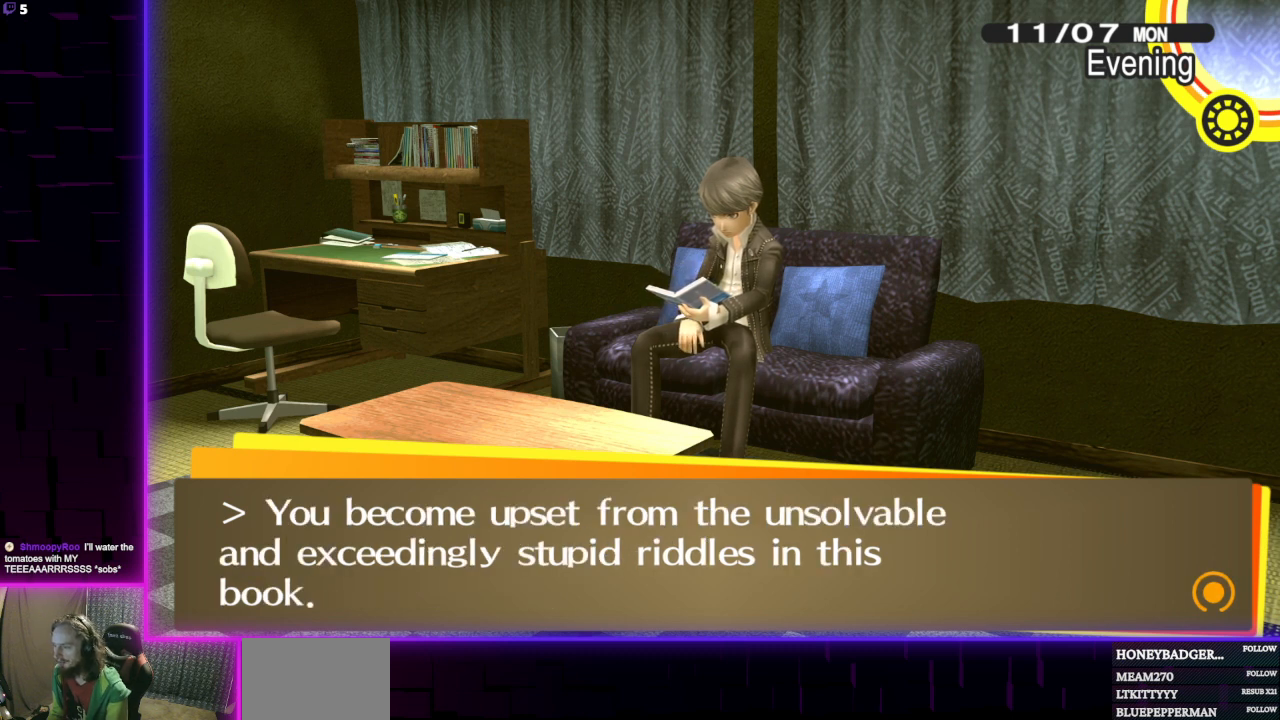
{"buttons": [], "left_stick": "center", "right_stick": "center", "events": []}
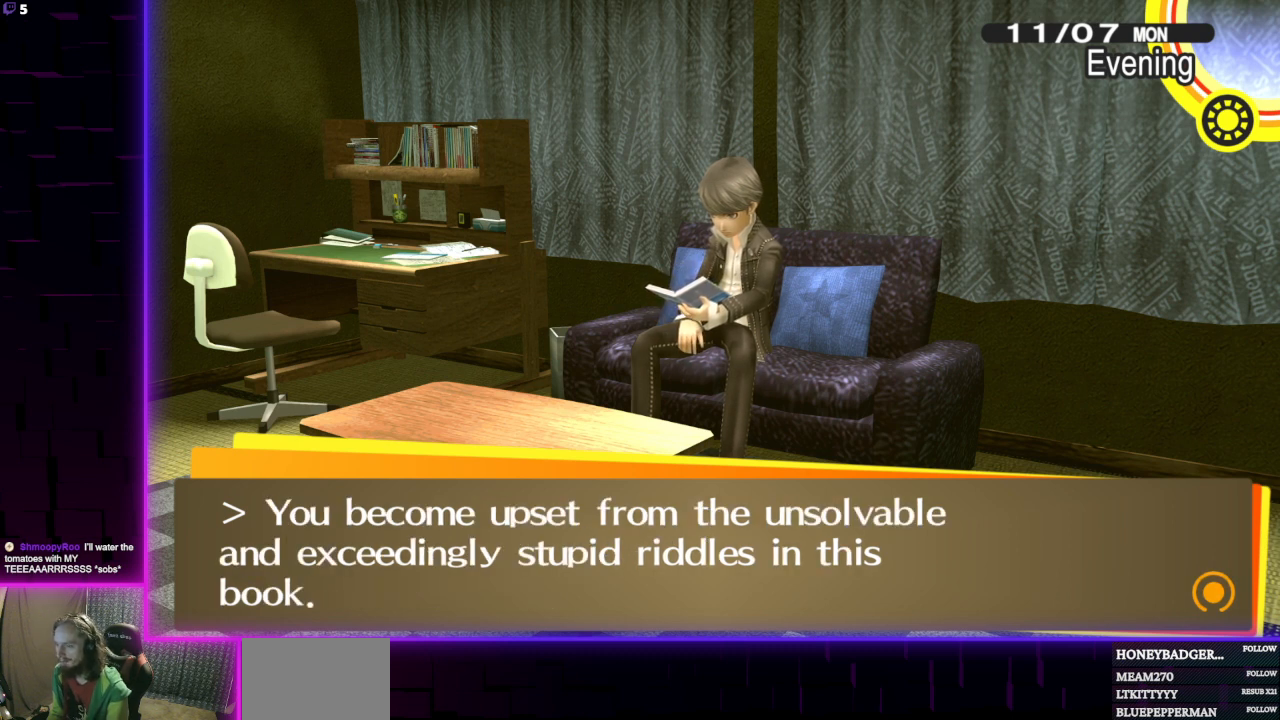
{"buttons": [], "left_stick": "center", "right_stick": "center", "events": []}
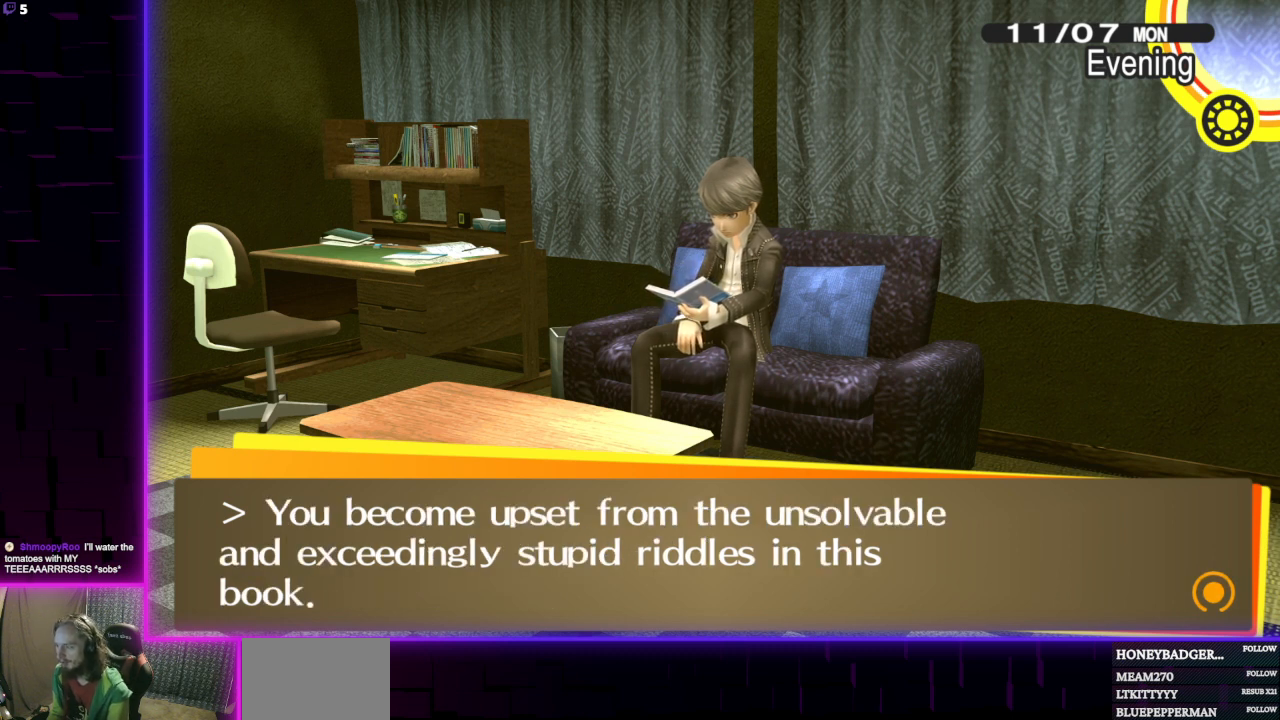
{"buttons": ["A"], "left_stick": "center", "right_stick": "center", "events": [[434, "A", "down"]]}
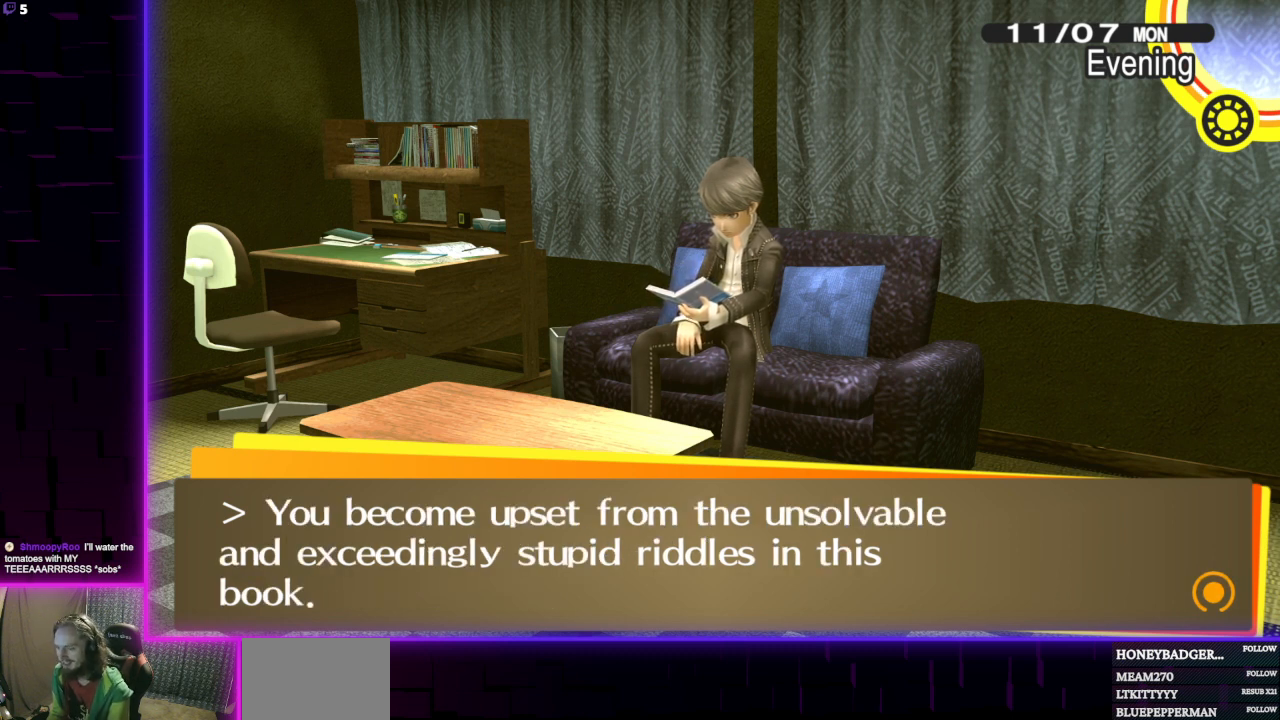
{"buttons": [], "left_stick": "center", "right_stick": "center", "events": [[34, "A", "up"]]}
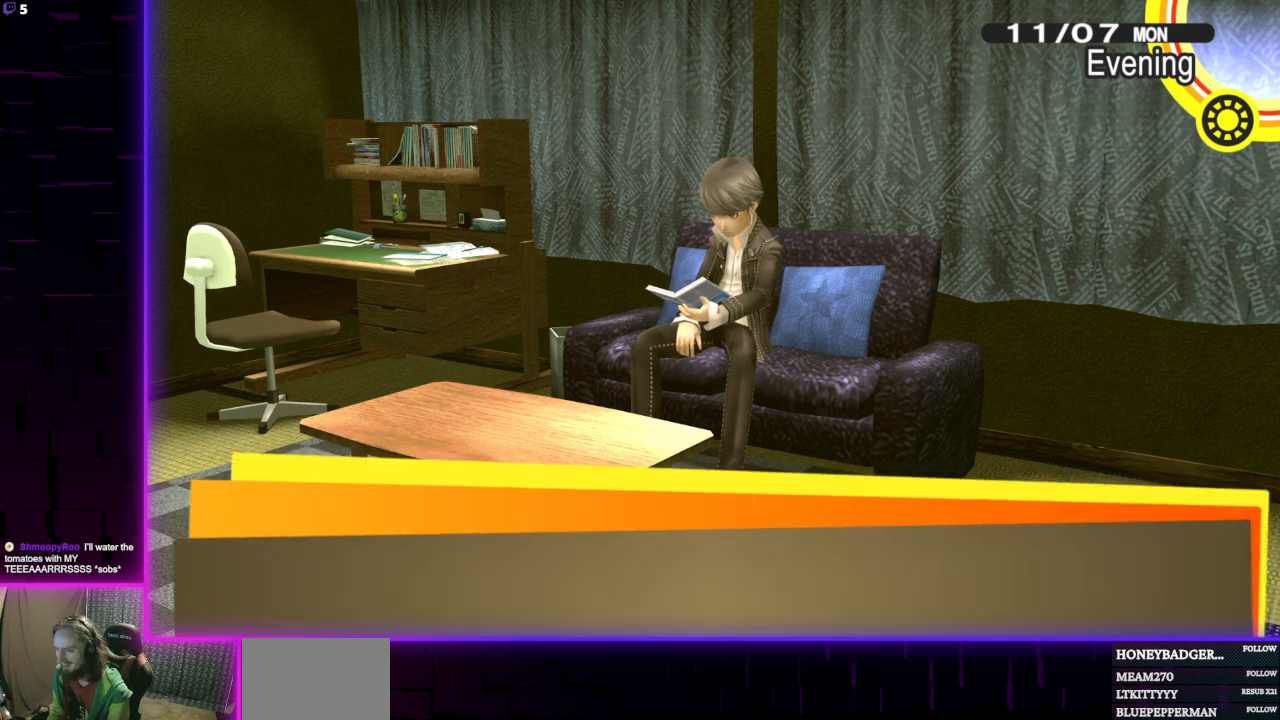
{"buttons": [], "left_stick": "center", "right_stick": "center", "events": []}
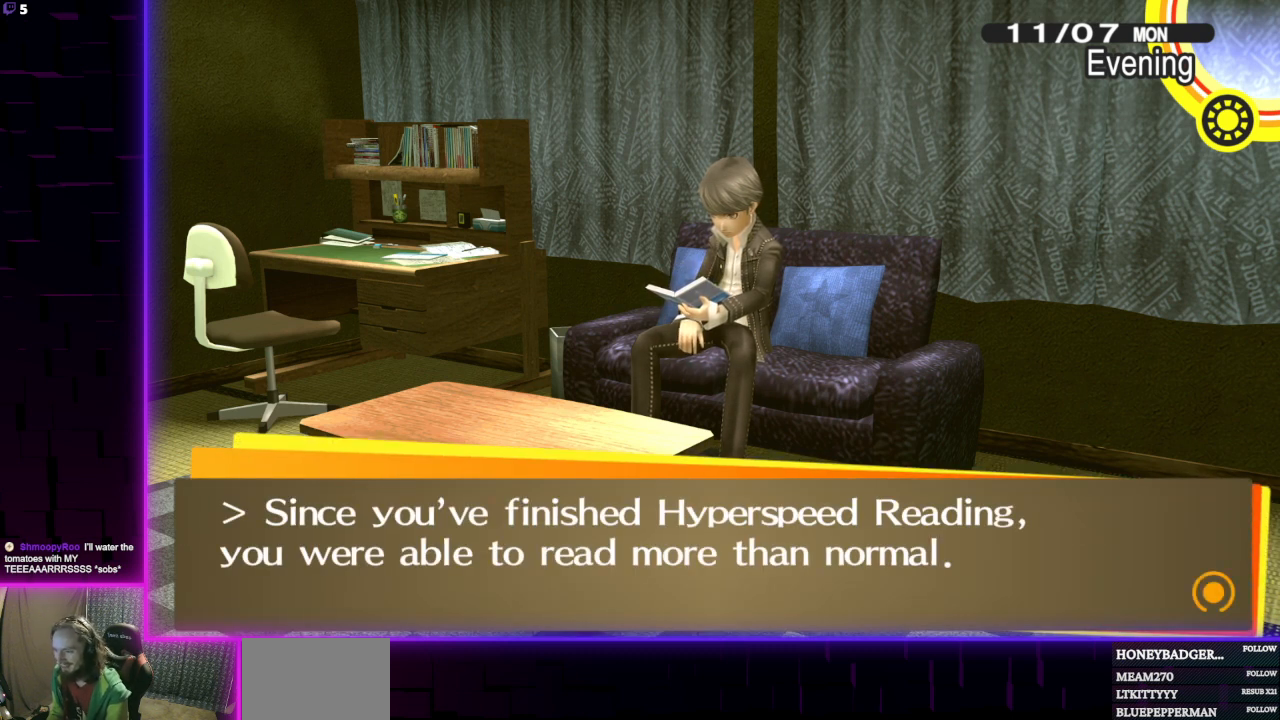
{"buttons": [], "left_stick": "center", "right_stick": "center", "events": []}
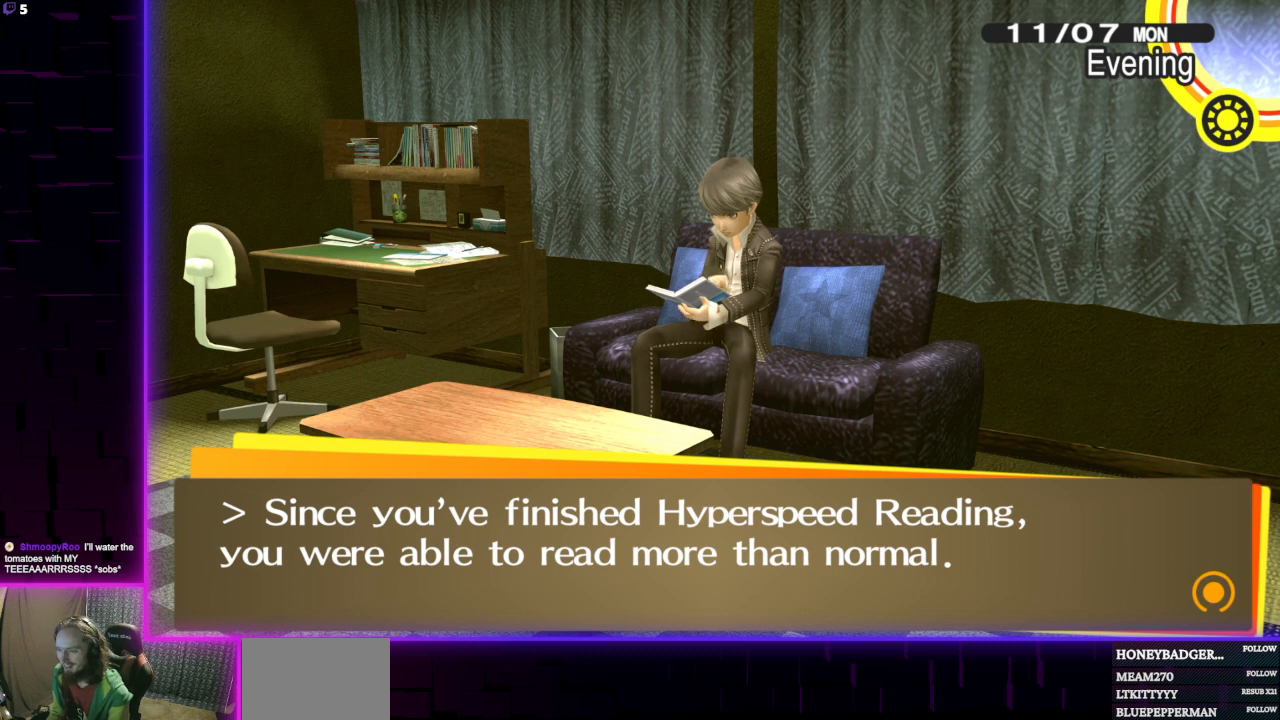
{"buttons": [], "left_stick": "center", "right_stick": "center", "events": [[367, "A", "down"], [467, "A", "up"]]}
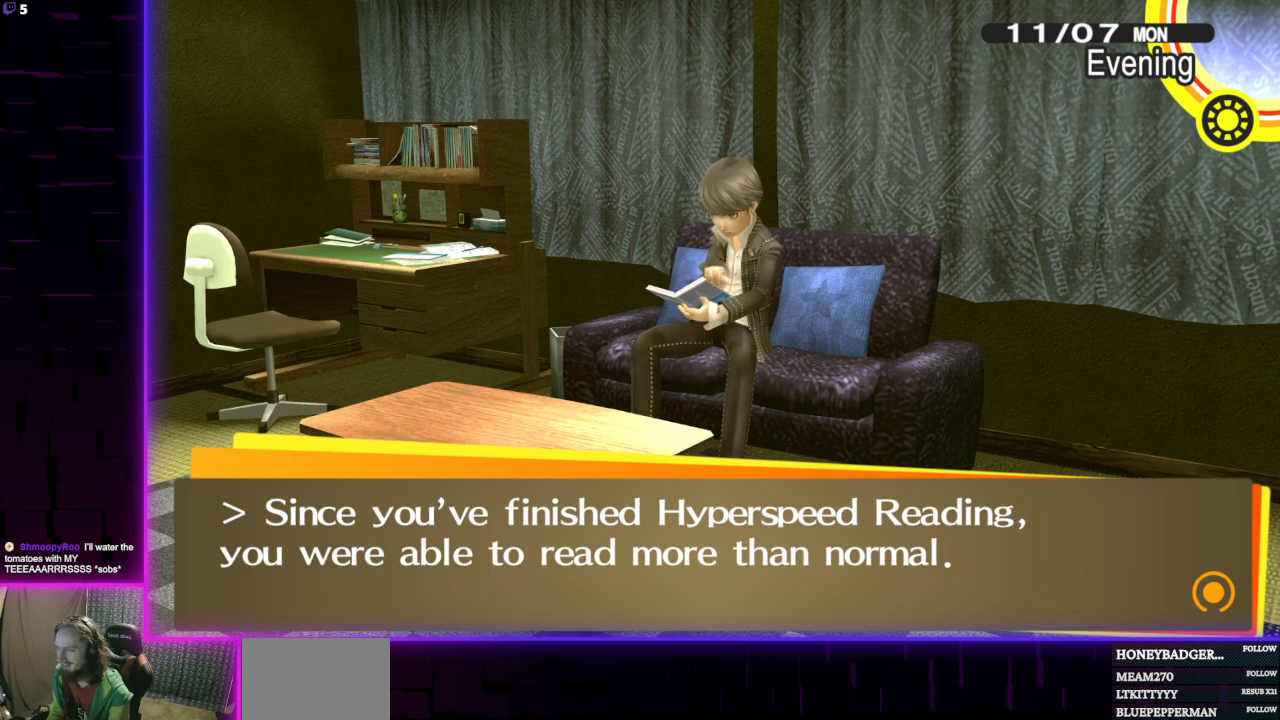
{"buttons": [], "left_stick": "center", "right_stick": "center", "events": []}
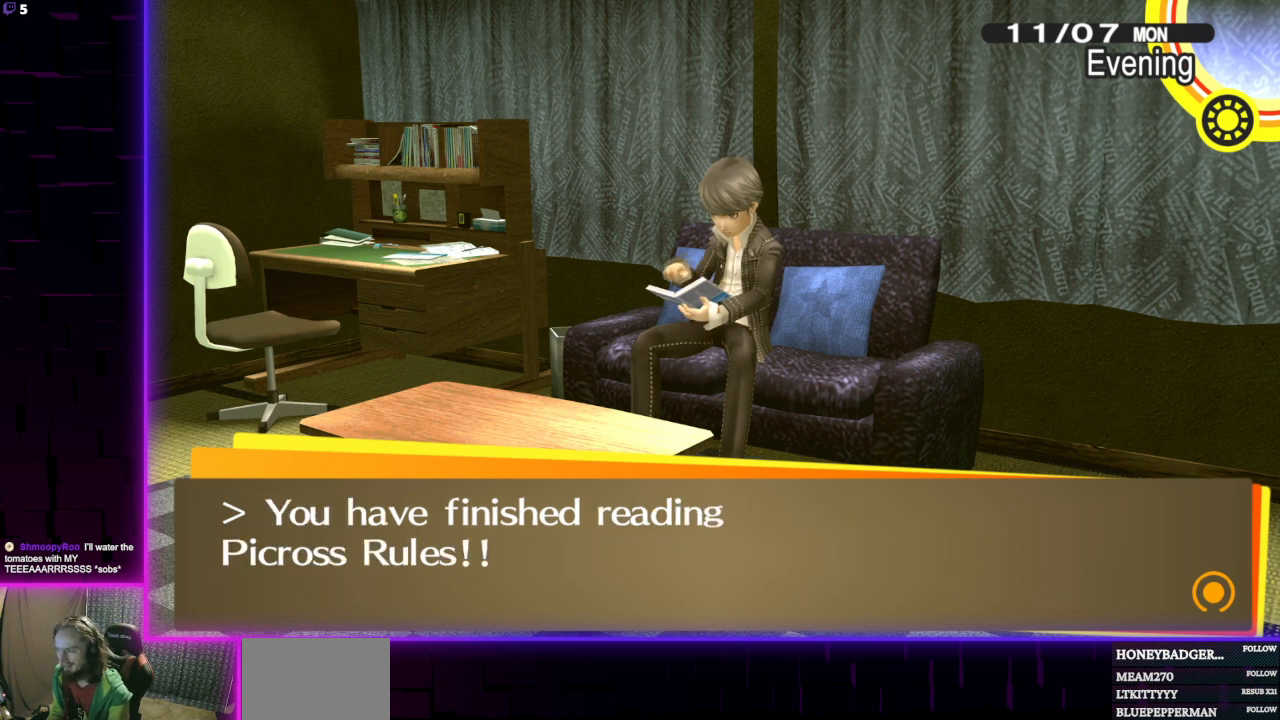
{"buttons": [], "left_stick": "center", "right_stick": "center", "events": [[133, "A", "down"], [267, "A", "up"]]}
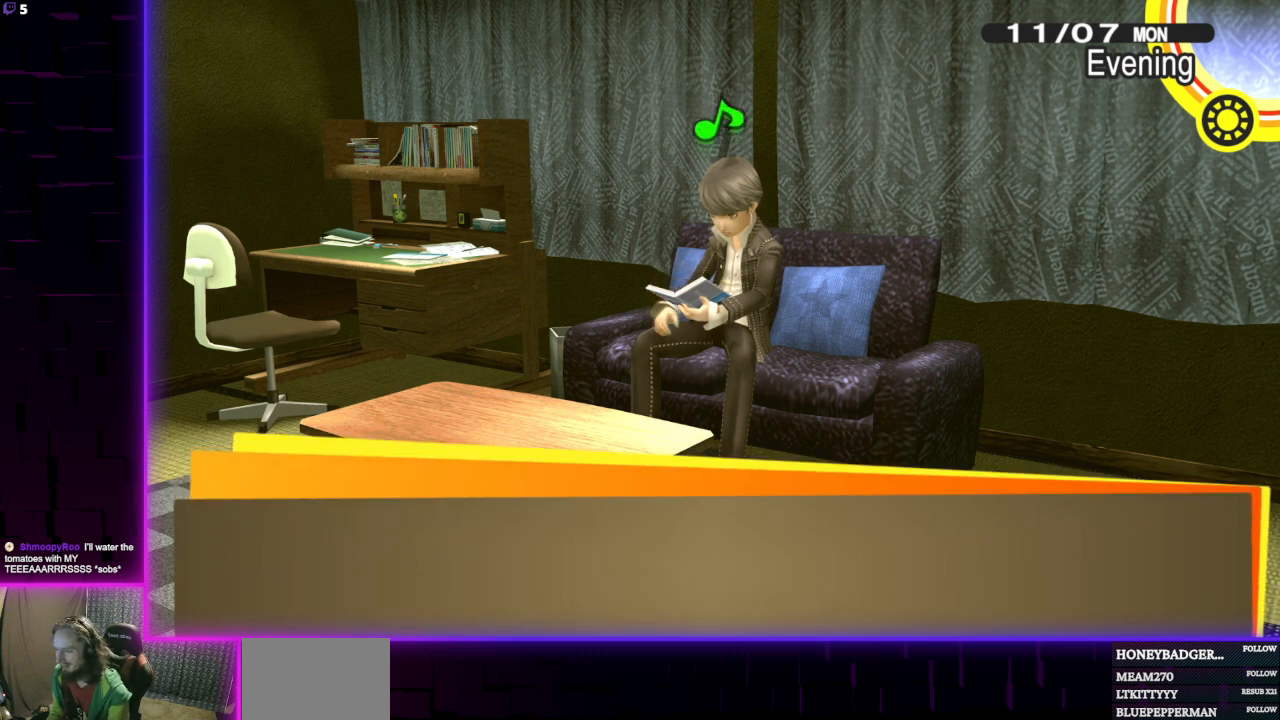
{"buttons": [], "left_stick": "center", "right_stick": "center", "events": []}
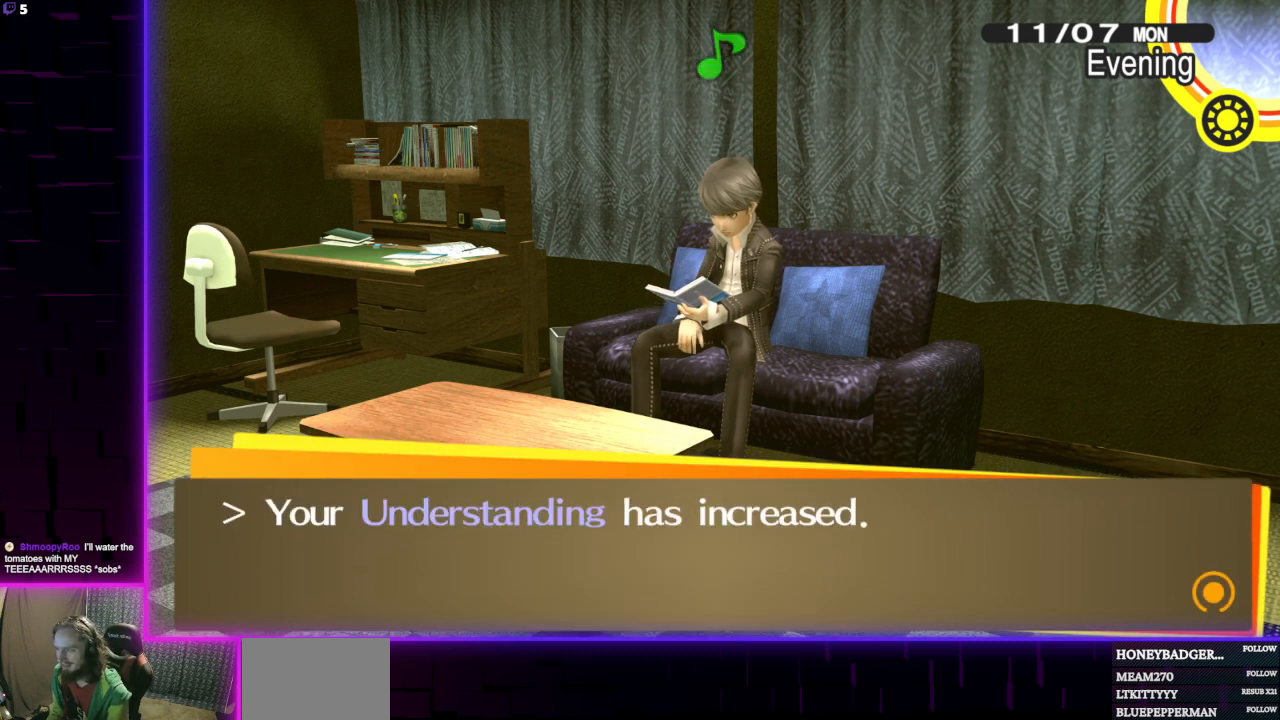
{"buttons": [], "left_stick": "center", "right_stick": "center", "events": [[33, "A", "down"], [167, "A", "up"]]}
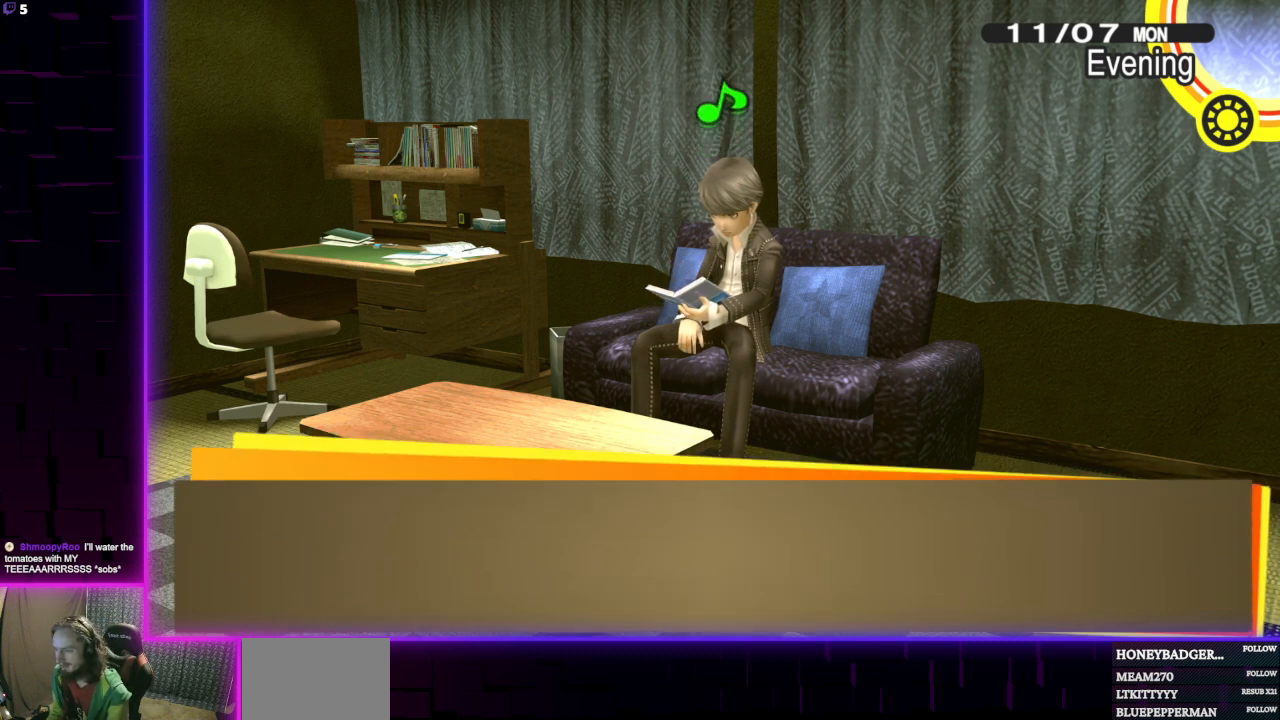
{"buttons": [], "left_stick": "center", "right_stick": "center", "events": []}
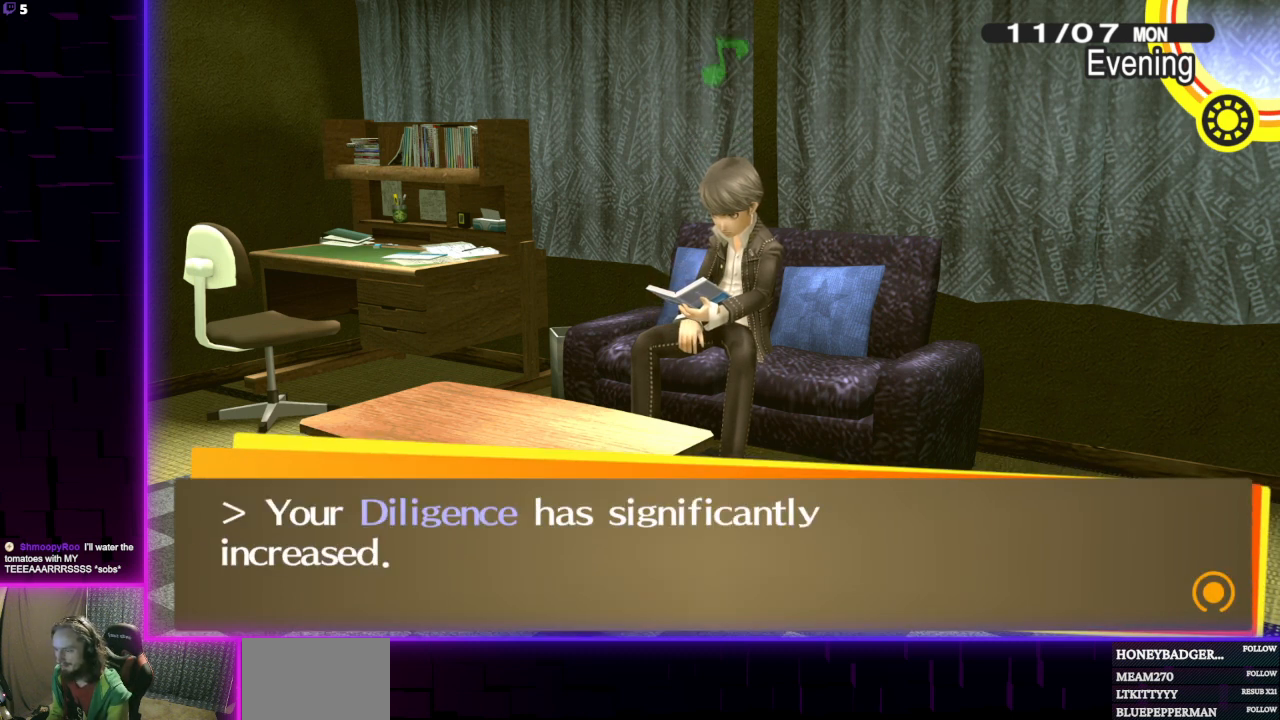
{"buttons": [], "left_stick": "center", "right_stick": "center", "events": [[66, "A", "down"], [167, "A", "up"]]}
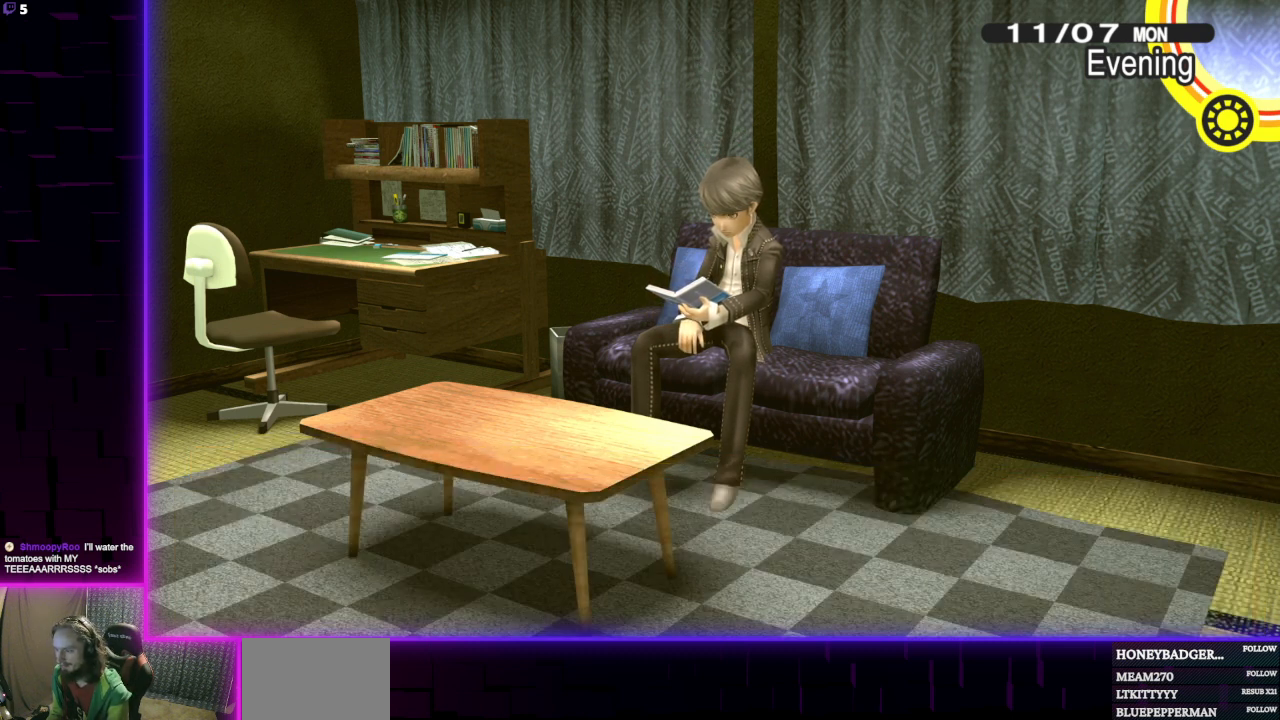
{"buttons": [], "left_stick": "center", "right_stick": "center", "events": []}
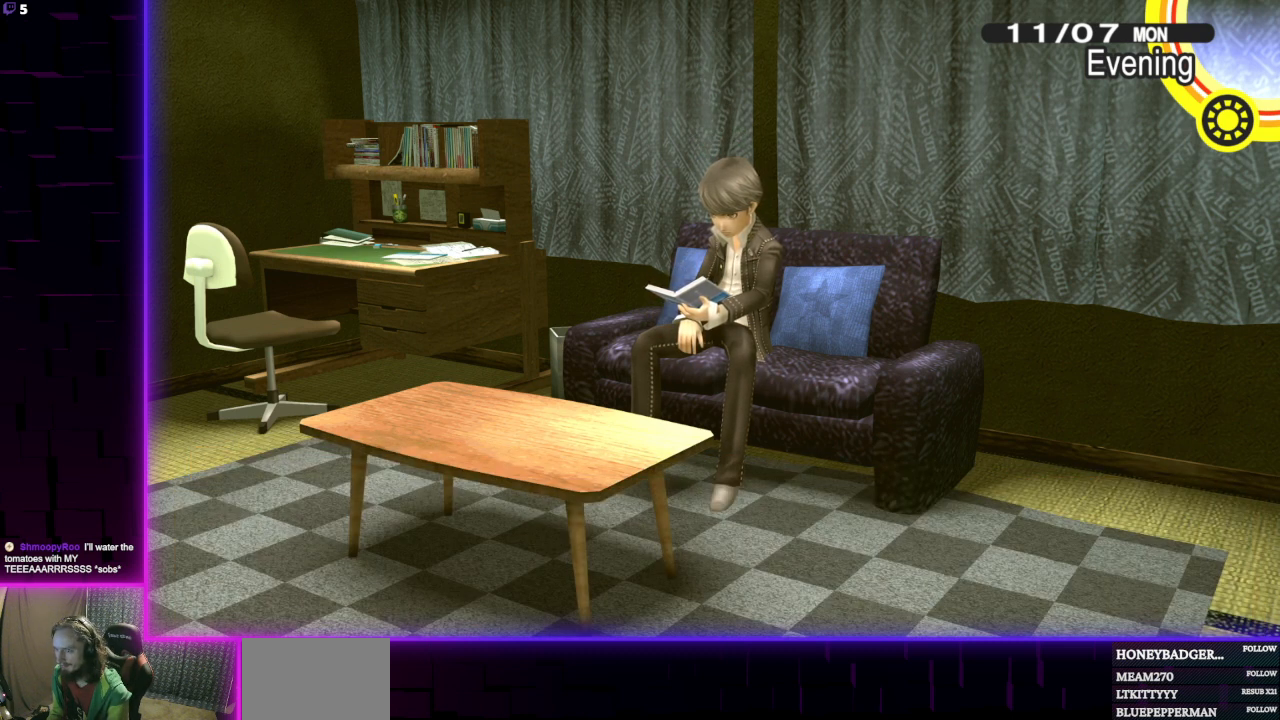
{"buttons": [], "left_stick": "center", "right_stick": "center", "events": [[267, "A", "down"], [400, "A", "up"]]}
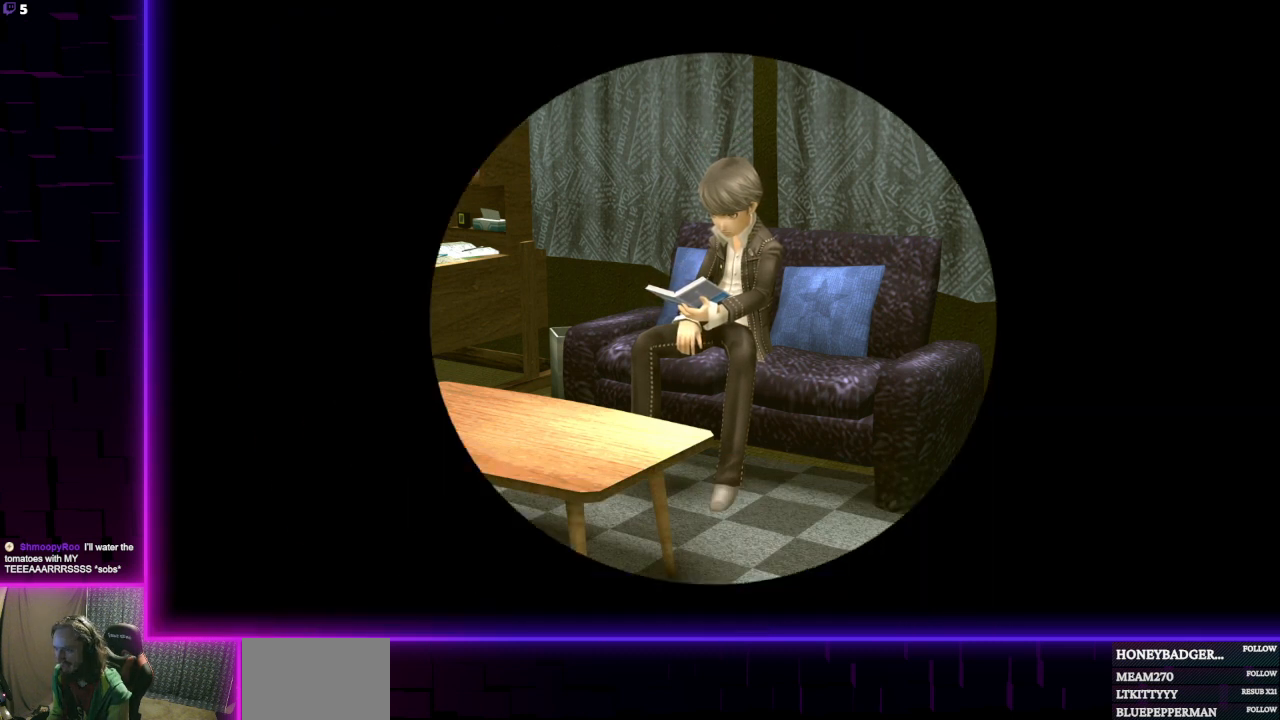
{"buttons": [], "left_stick": "center", "right_stick": "center", "events": [[100, "A", "down"], [167, "A", "up"]]}
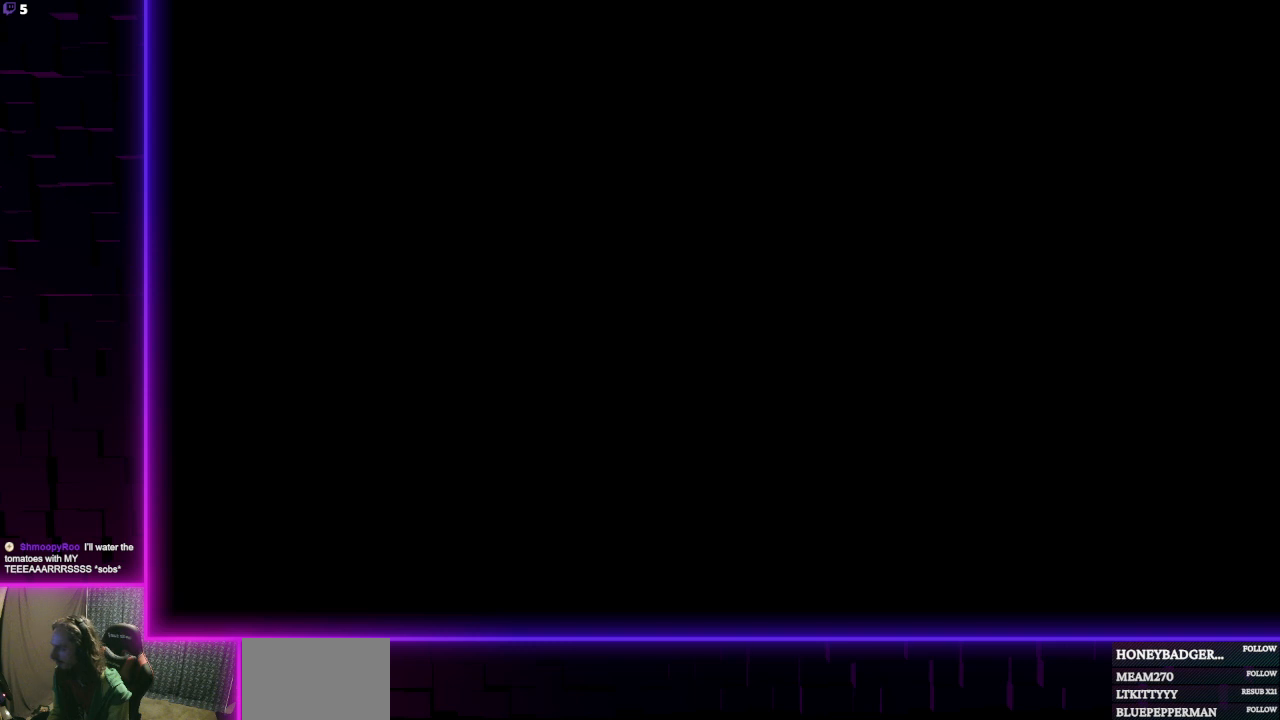
{"buttons": [], "left_stick": "center", "right_stick": "center", "events": []}
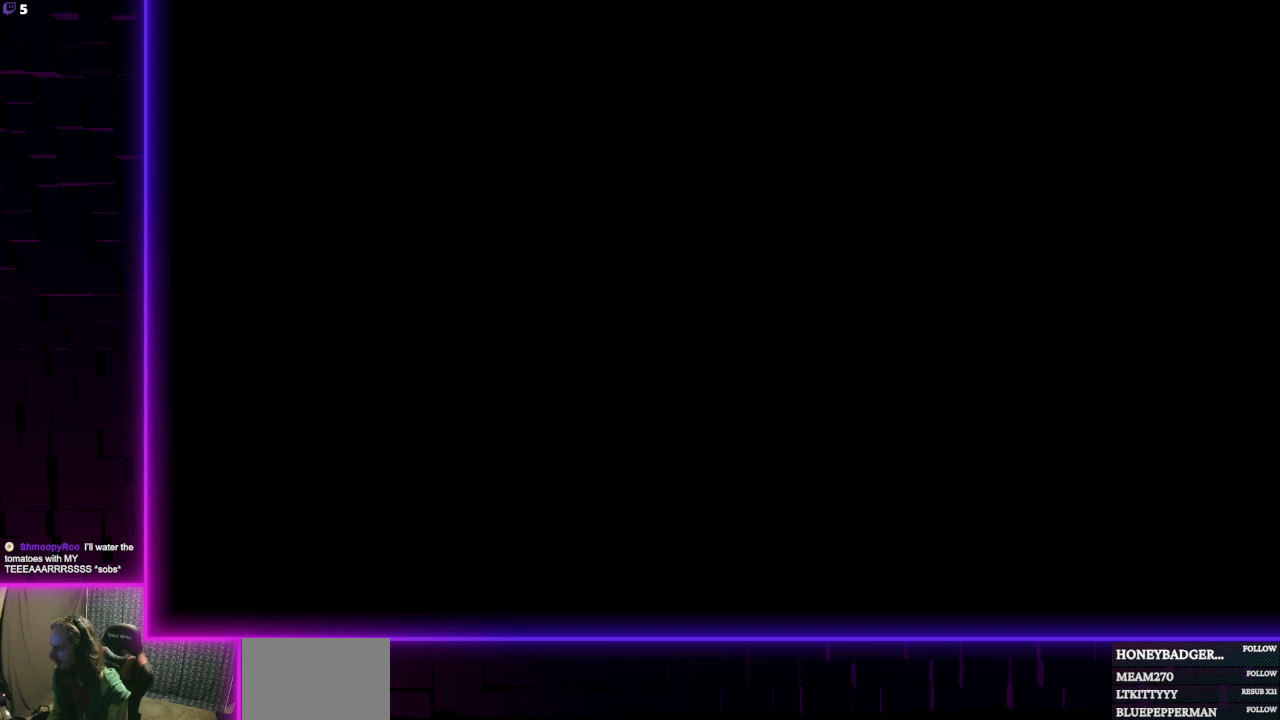
{"buttons": [], "left_stick": "center", "right_stick": "center", "events": []}
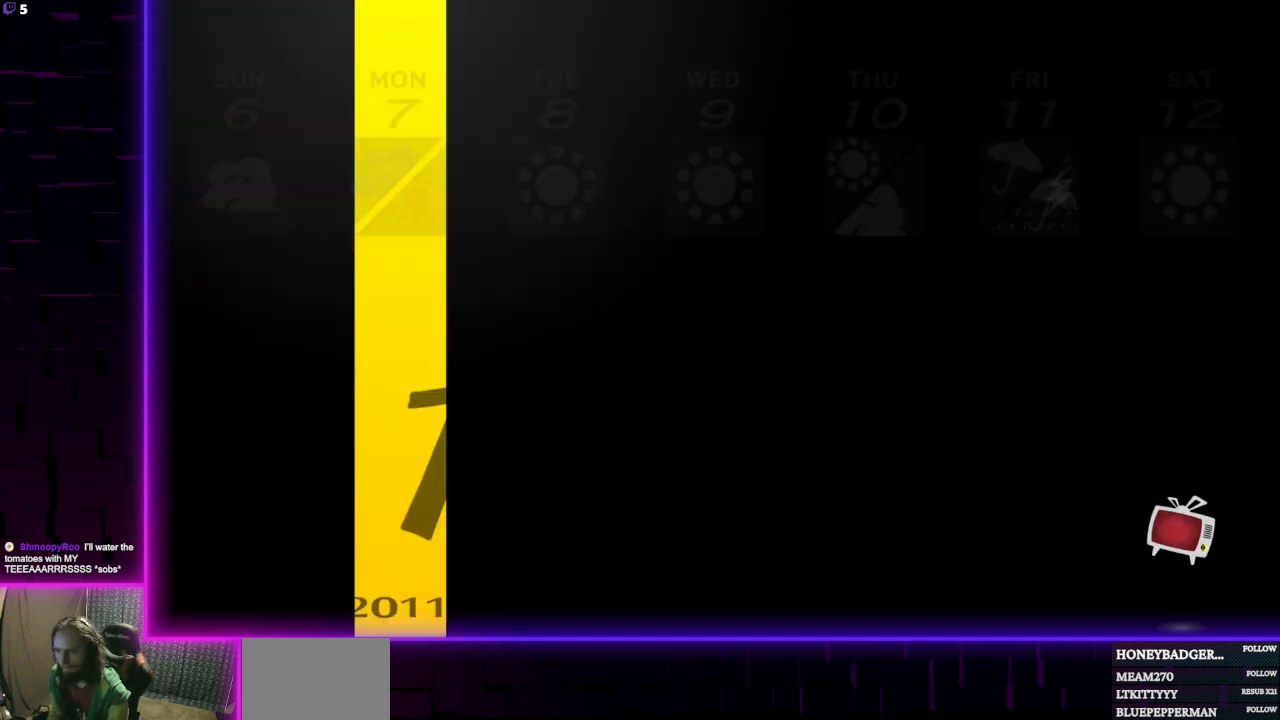
{"buttons": [], "left_stick": "center", "right_stick": "center", "events": [[267, "A", "down"], [367, "A", "up"]]}
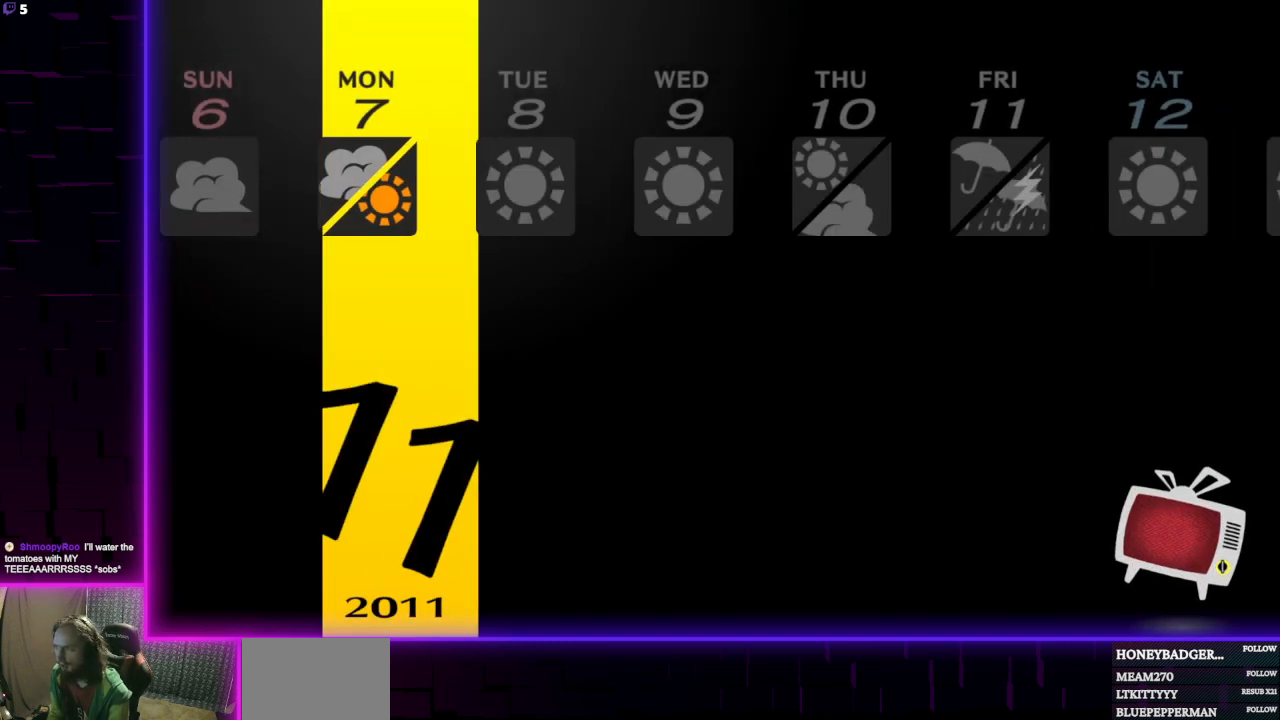
{"buttons": [], "left_stick": "center", "right_stick": "center", "events": []}
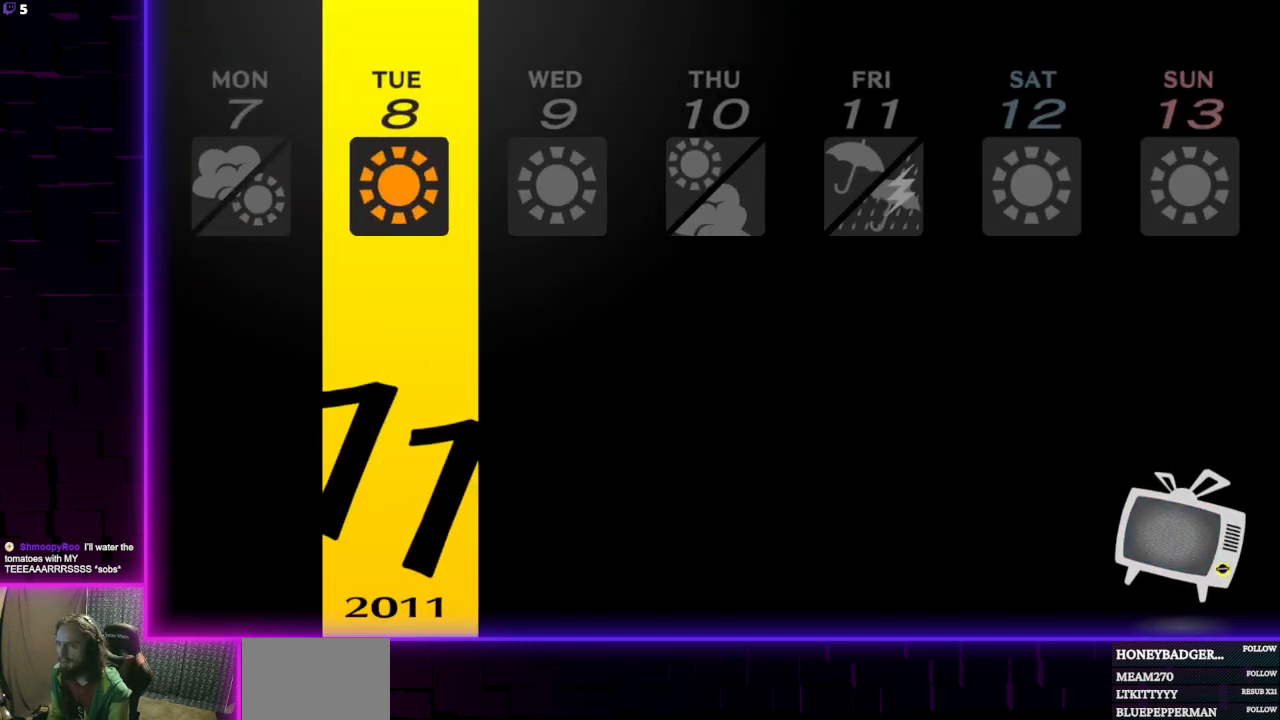
{"buttons": [], "left_stick": "center", "right_stick": "center", "events": [[66, "A", "down"], [200, "A", "up"], [300, "A", "down"], [400, "A", "up"]]}
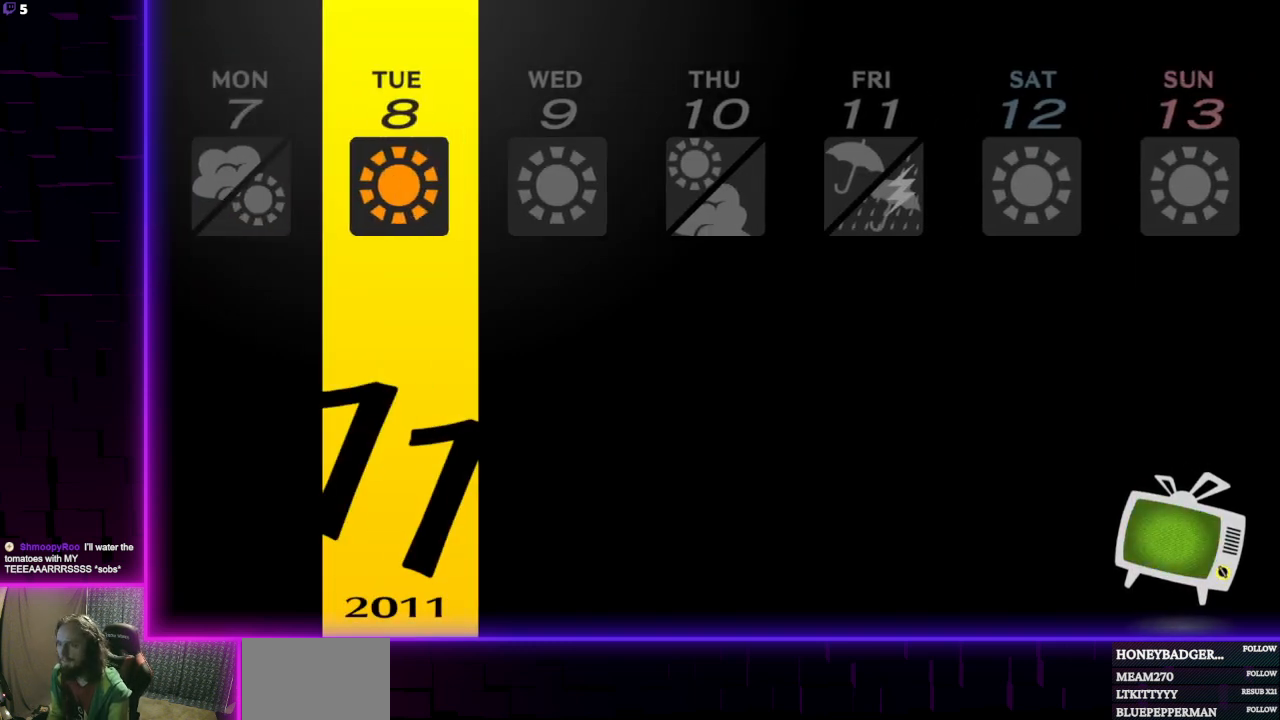
{"buttons": [], "left_stick": "center", "right_stick": "center", "events": [[34, "A", "down"], [134, "A", "up"]]}